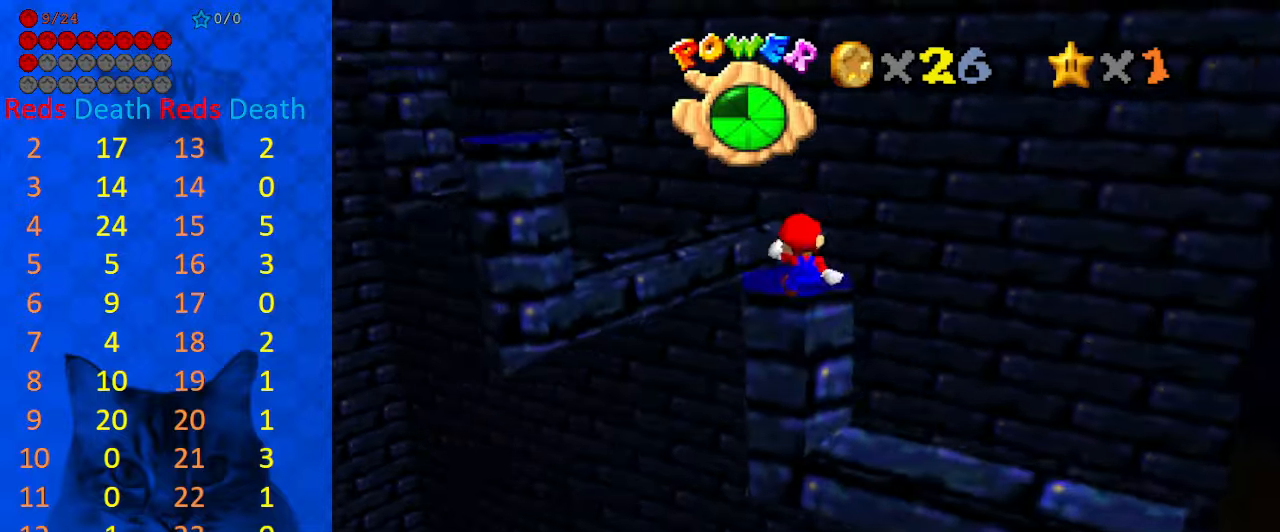
Gameplay with keyboard; each line is a JSON object with the keys held at the frame after it. "events" lists presses ("down") and releases ("up") of "a", "c", "ctrl", "d", "down", "left", "return", "right", "s", "shift", "up", "w", "x" and "y" between this image and that frame as [ms after this image, input, new state], when the widget could be followed in between. No other keys are recorded. Mouse input is not recorded.
{"keys": ["shift"], "events": [[34, "d", "up"], [34, "w", "up"], [100, "down", "up"], [100, "right", "up"], [400, "up", "down"], [467, "up", "up"], [500, "shift", "down"]]}
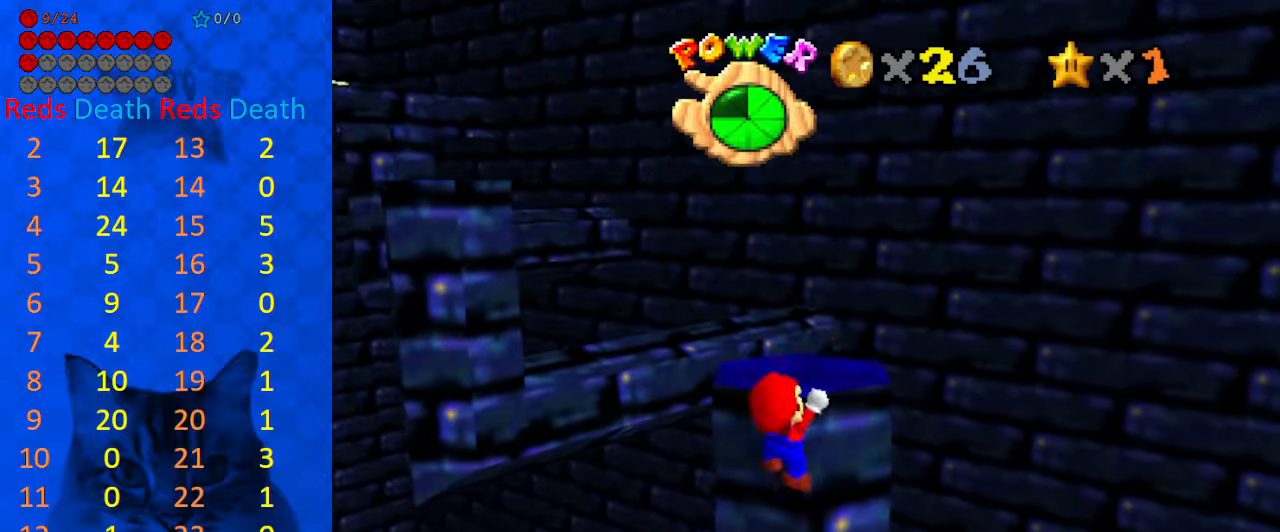
{"keys": [], "events": [[134, "shift", "up"], [234, "d", "down"], [334, "d", "up"]]}
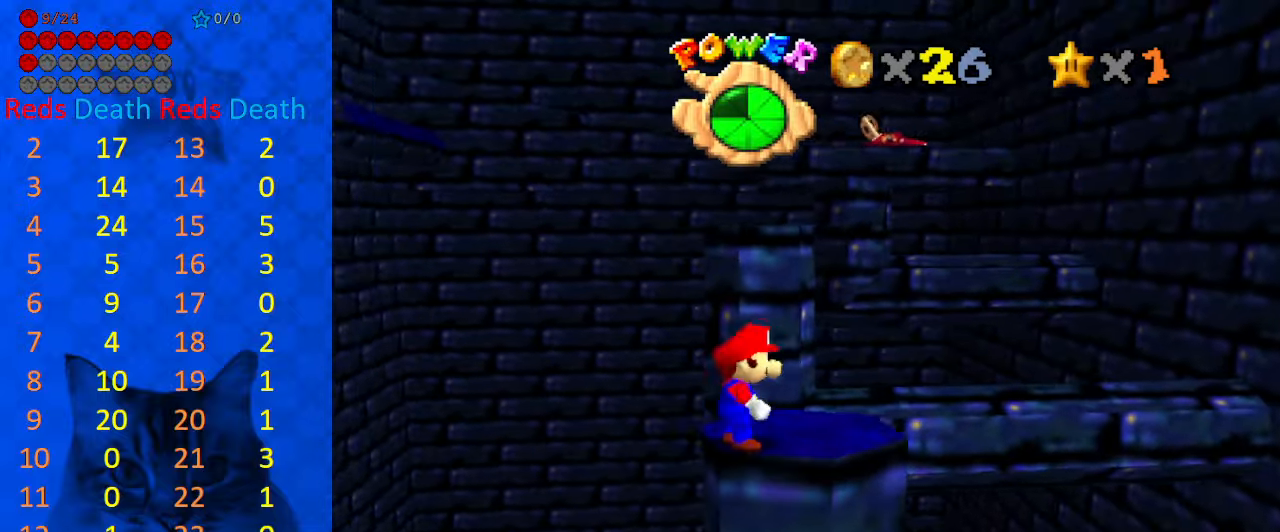
{"keys": ["down", "right"], "events": [[100, "right", "down"], [300, "down", "down"]]}
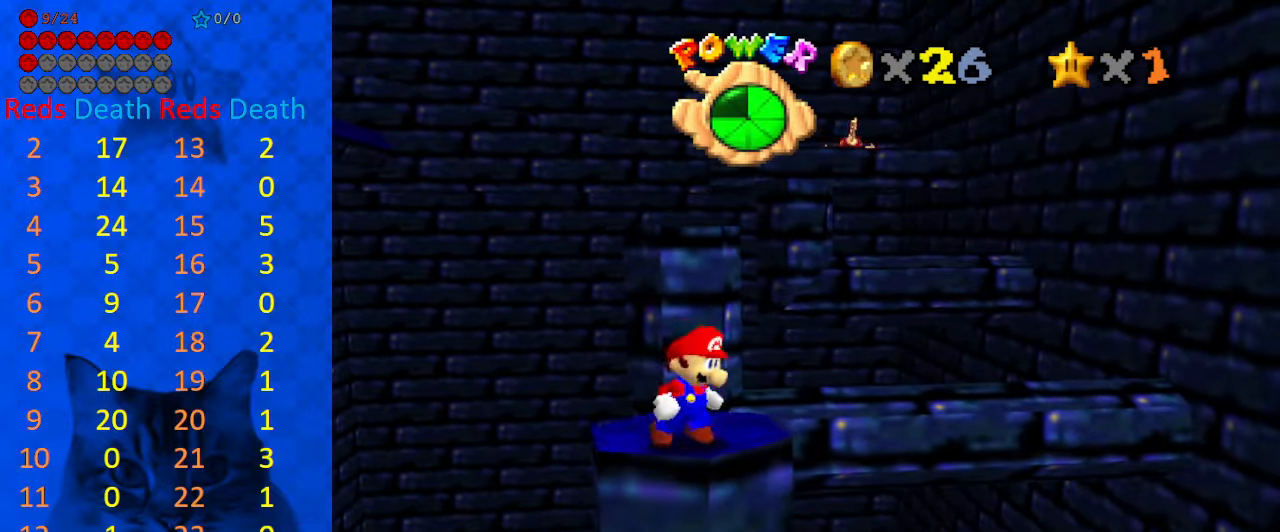
{"keys": ["up"], "events": [[34, "right", "up"], [100, "down", "up"], [300, "up", "down"]]}
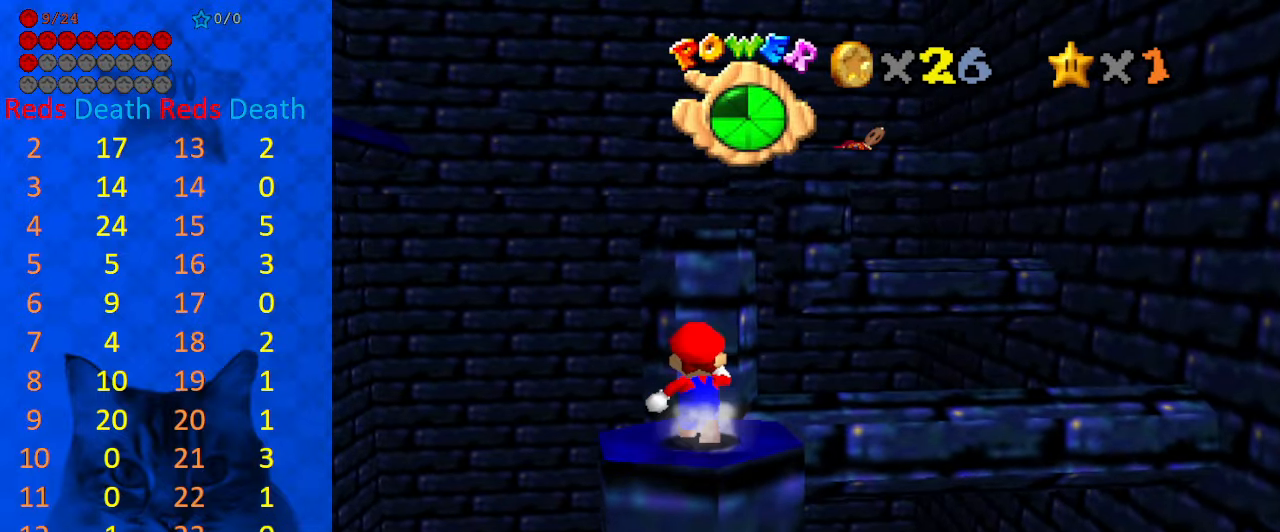
{"keys": ["left", "up"], "events": [[67, "y", "down"], [100, "shift", "down"], [234, "y", "up"], [267, "shift", "up"], [334, "a", "down"], [434, "a", "up"], [434, "left", "down"]]}
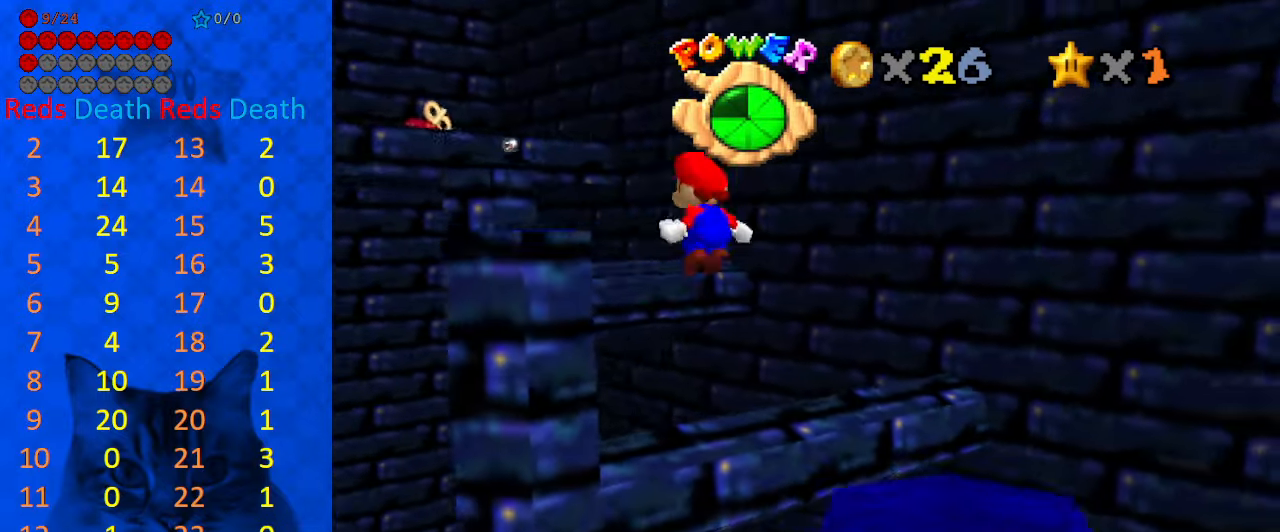
{"keys": ["up"], "events": [[34, "up", "up"], [67, "left", "up"], [100, "c", "down"], [167, "s", "down"], [300, "c", "up"], [300, "s", "up"], [400, "right", "down"], [400, "up", "down"], [500, "right", "up"]]}
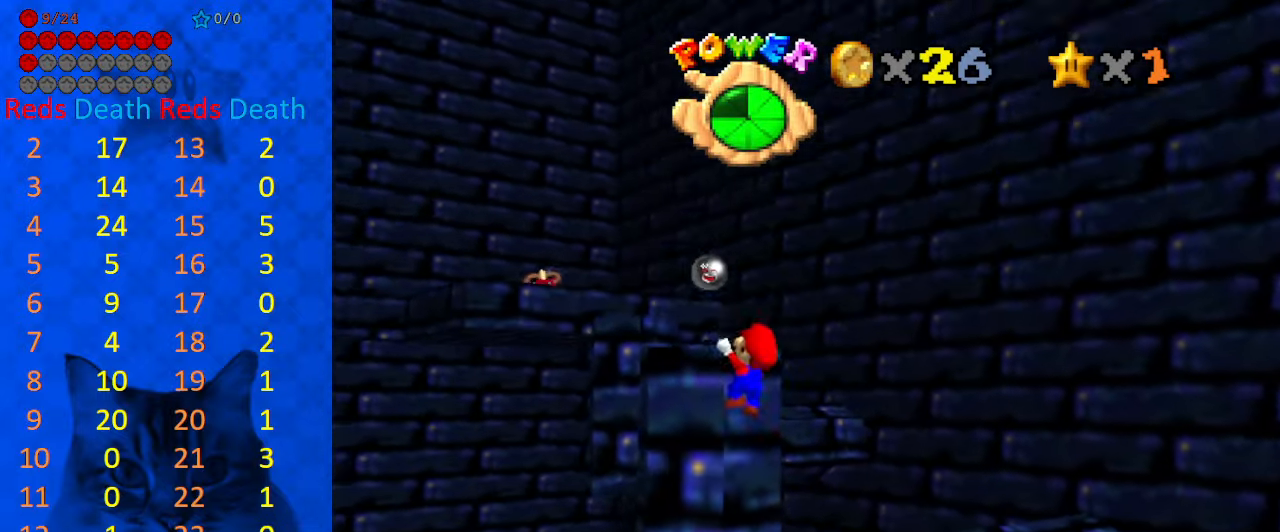
{"keys": ["up"], "events": [[34, "shift", "down"], [67, "up", "up"], [134, "shift", "up"], [500, "up", "down"]]}
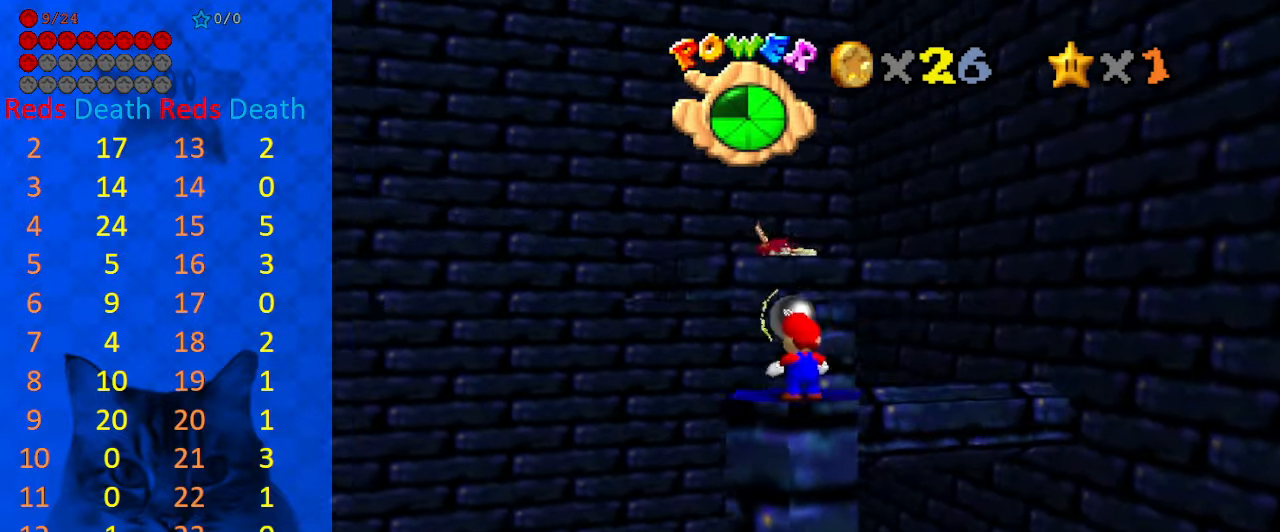
{"keys": ["right"], "events": [[200, "up", "up"], [267, "shift", "down"], [367, "shift", "up"], [434, "right", "down"]]}
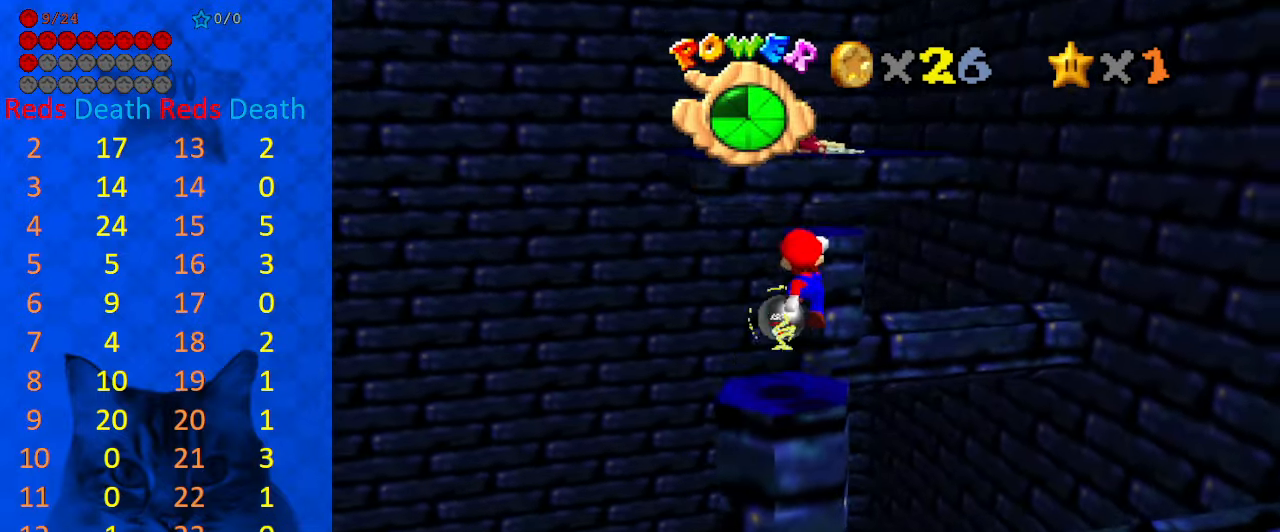
{"keys": ["up"], "events": [[67, "right", "up"], [466, "up", "down"]]}
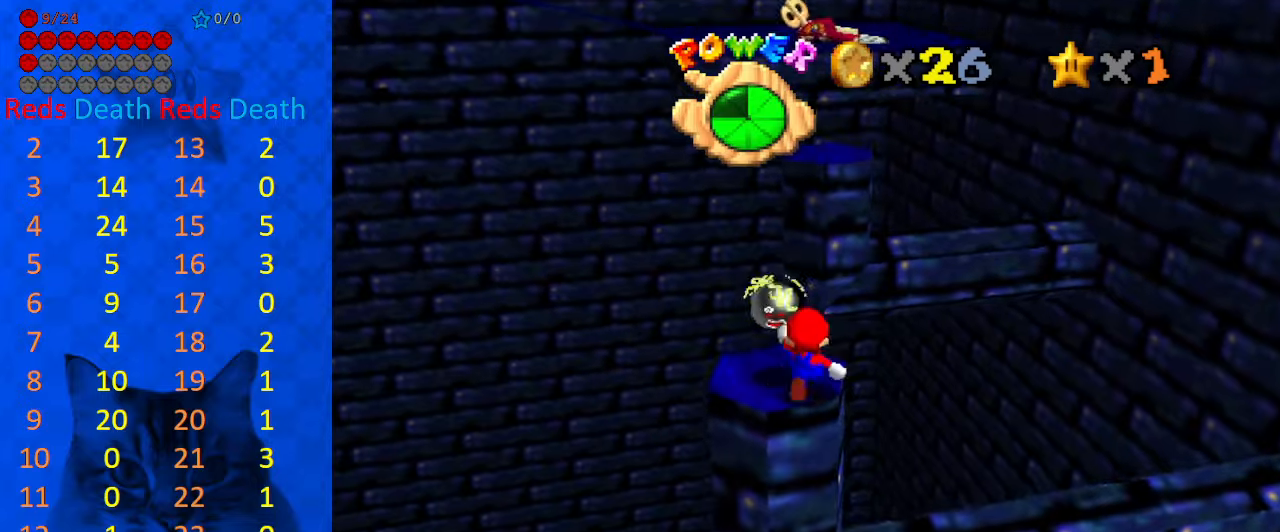
{"keys": ["right", "up"], "events": [[166, "y", "down"], [266, "shift", "down"], [300, "right", "down"], [500, "shift", "up"], [500, "y", "up"]]}
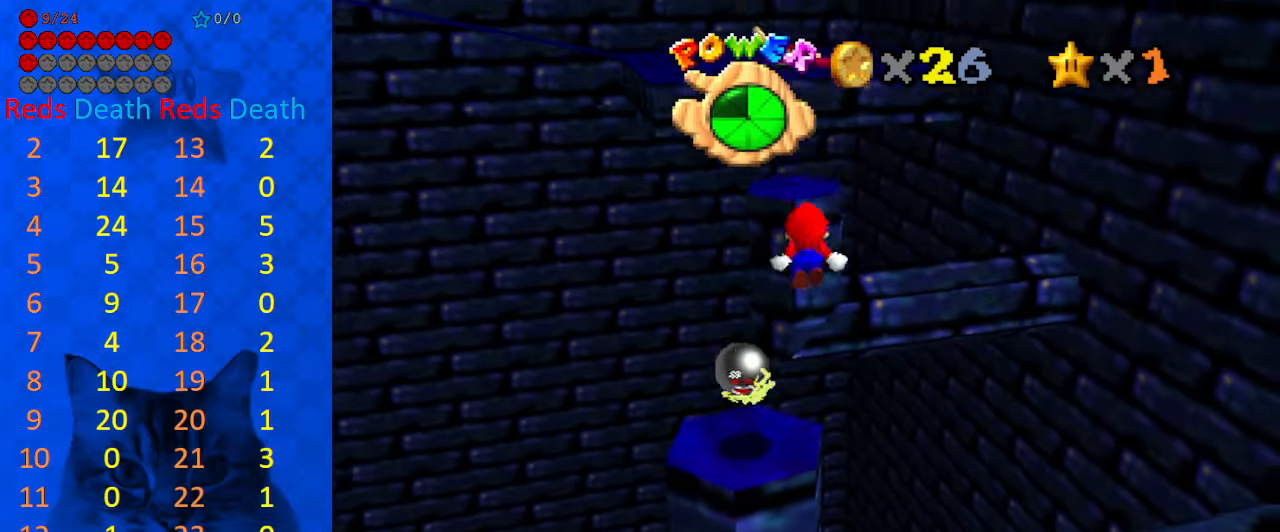
{"keys": ["c"], "events": [[166, "right", "up"], [366, "up", "up"], [500, "c", "down"]]}
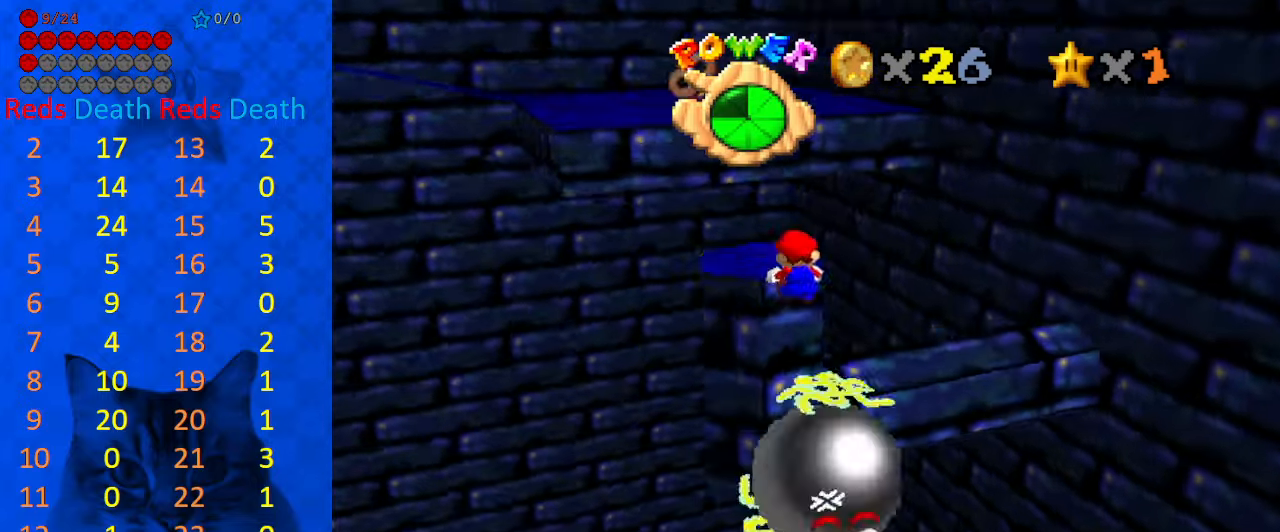
{"keys": ["d"], "events": [[100, "up", "down"], [133, "c", "up"], [200, "left", "down"], [266, "shift", "down"], [333, "left", "up"], [366, "up", "up"], [433, "shift", "up"], [466, "d", "down"]]}
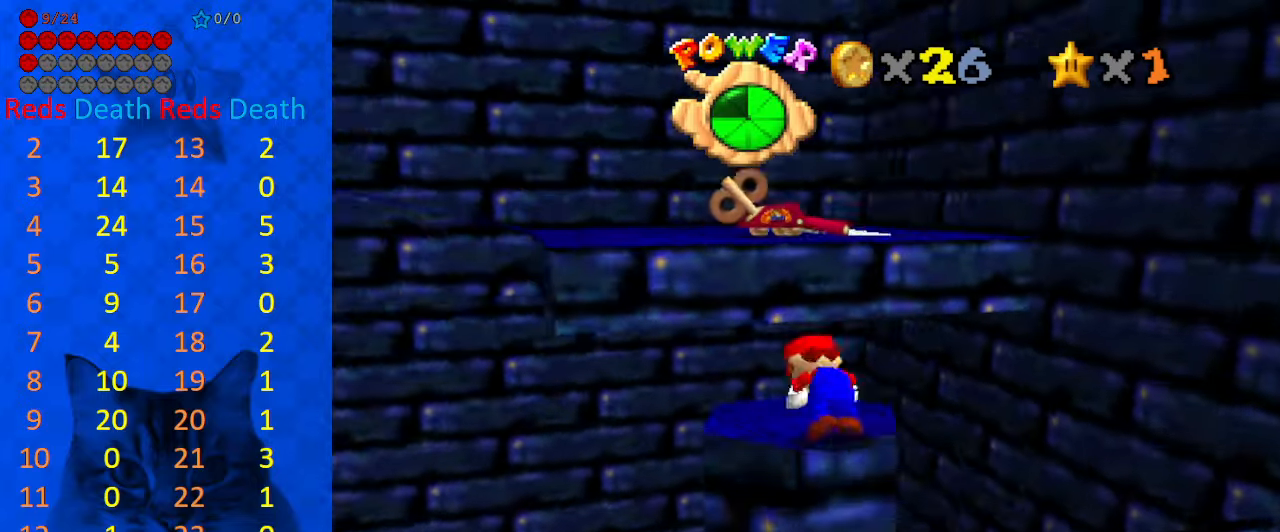
{"keys": ["up"], "events": [[33, "s", "down"], [100, "d", "up"], [166, "s", "up"], [300, "up", "down"]]}
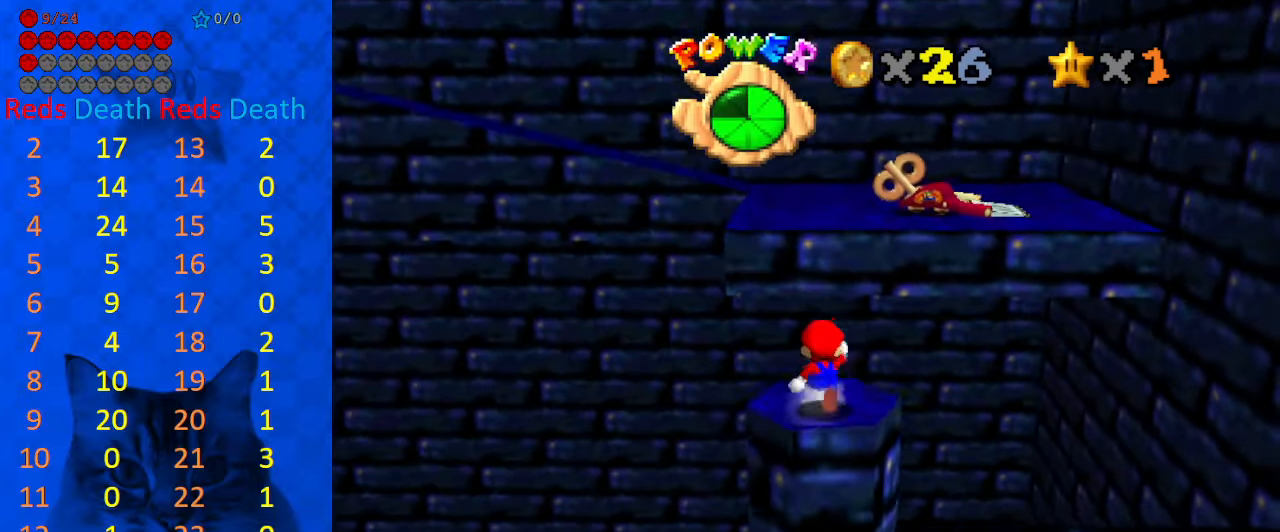
{"keys": ["shift", "up", "y"], "events": [[166, "y", "down"], [233, "shift", "down"]]}
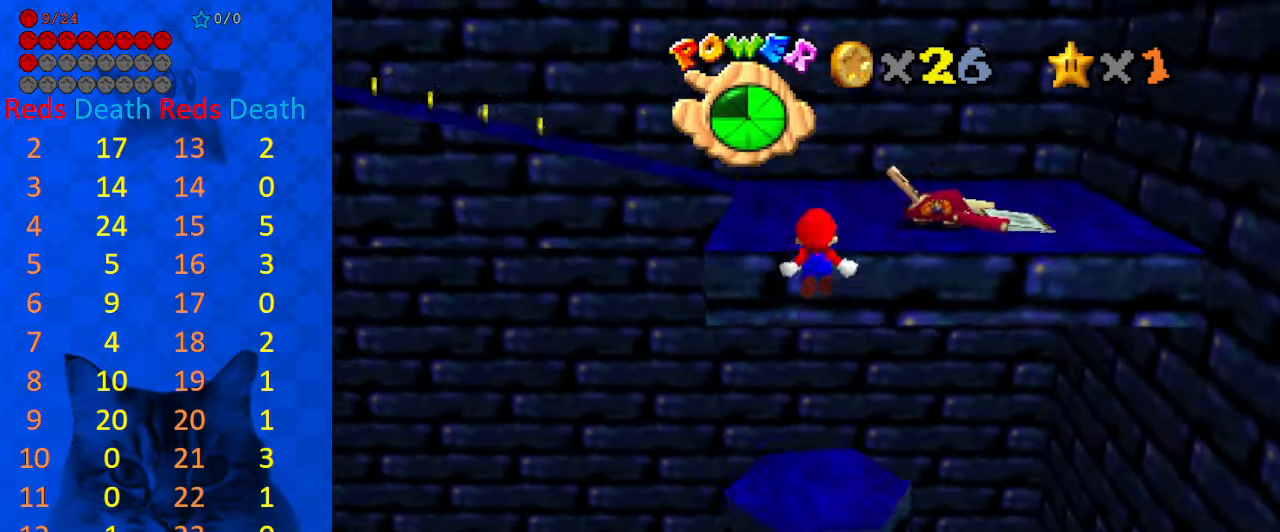
{"keys": ["up"], "events": [[133, "shift", "up"], [133, "y", "up"]]}
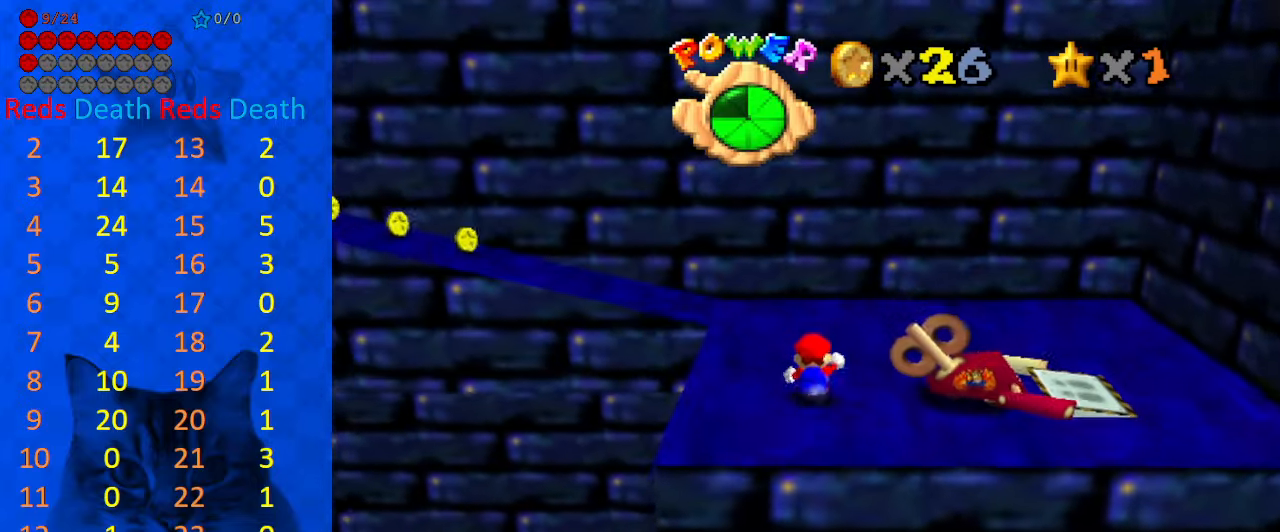
{"keys": ["left", "up"], "events": [[466, "left", "down"]]}
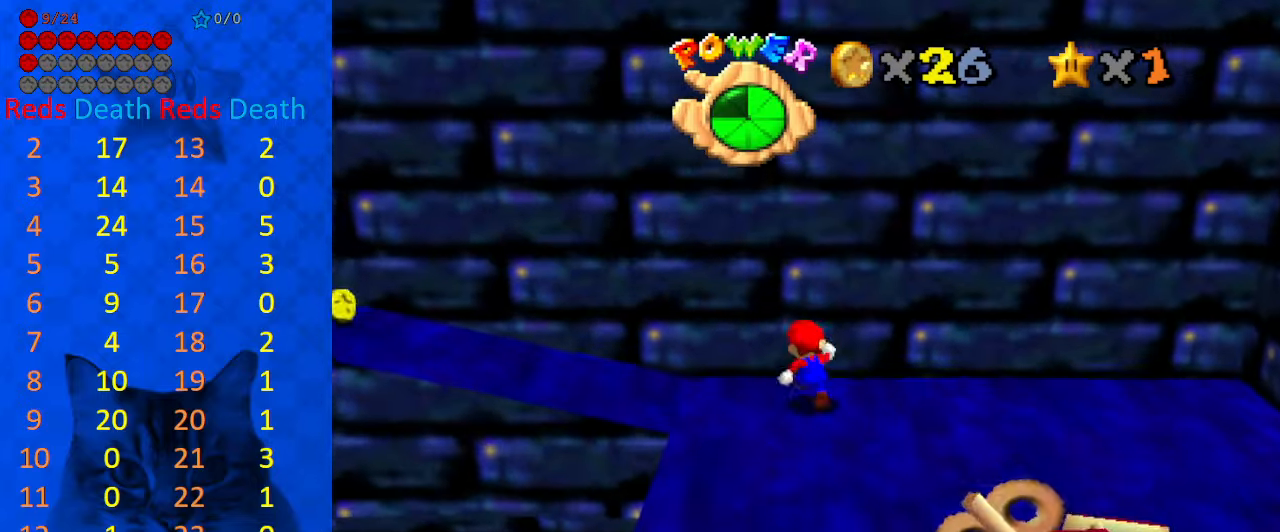
{"keys": ["left", "shift"], "events": [[66, "up", "up"], [433, "shift", "down"]]}
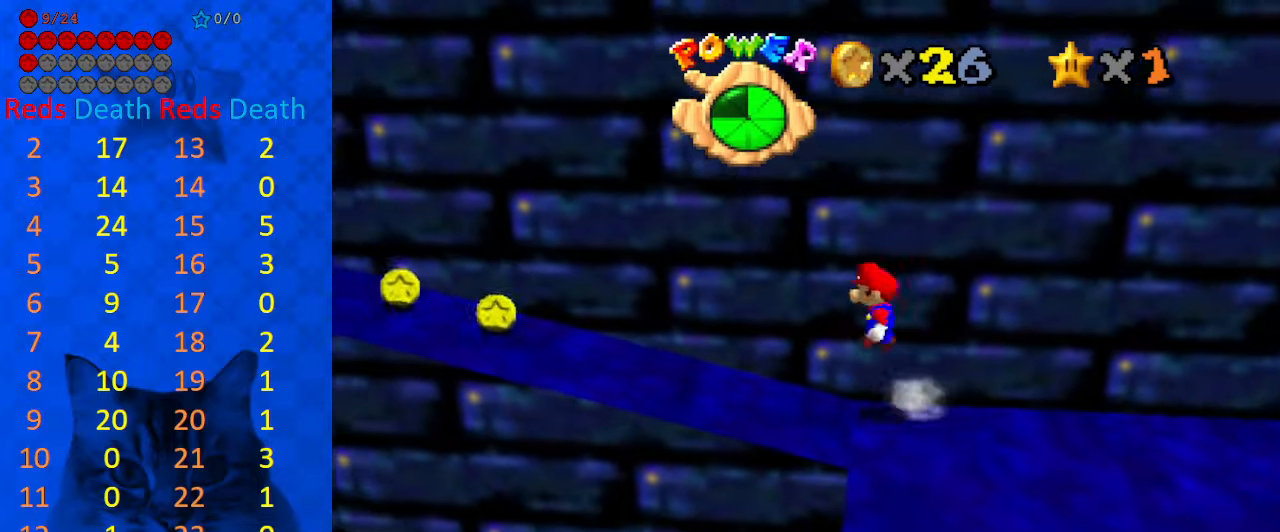
{"keys": ["left"], "events": [[300, "ctrl", "down"], [466, "ctrl", "up"], [466, "shift", "up"]]}
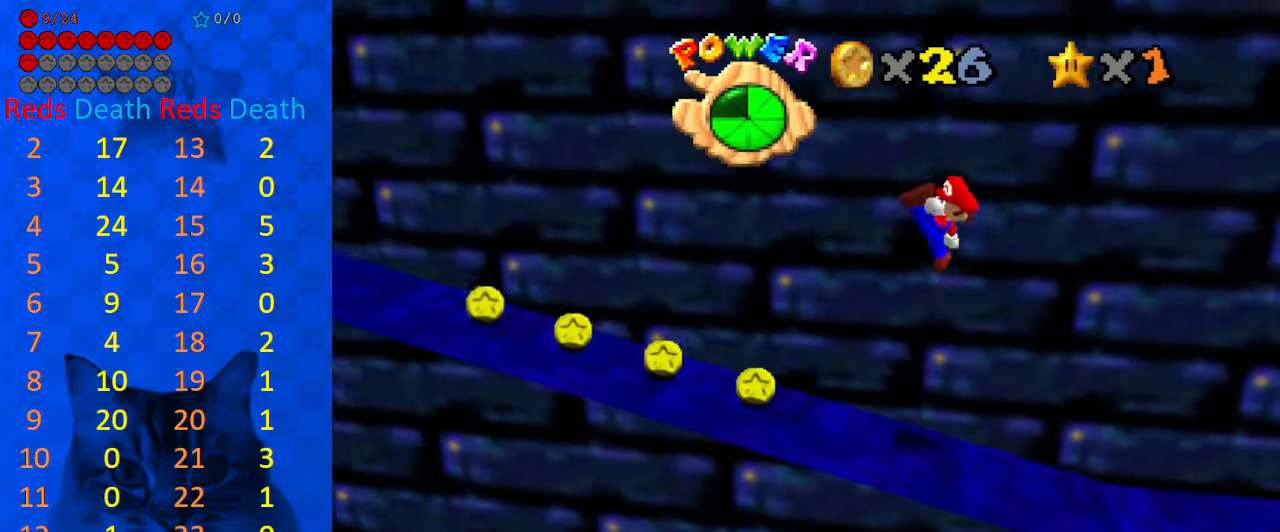
{"keys": ["left", "shift"], "events": [[433, "shift", "down"]]}
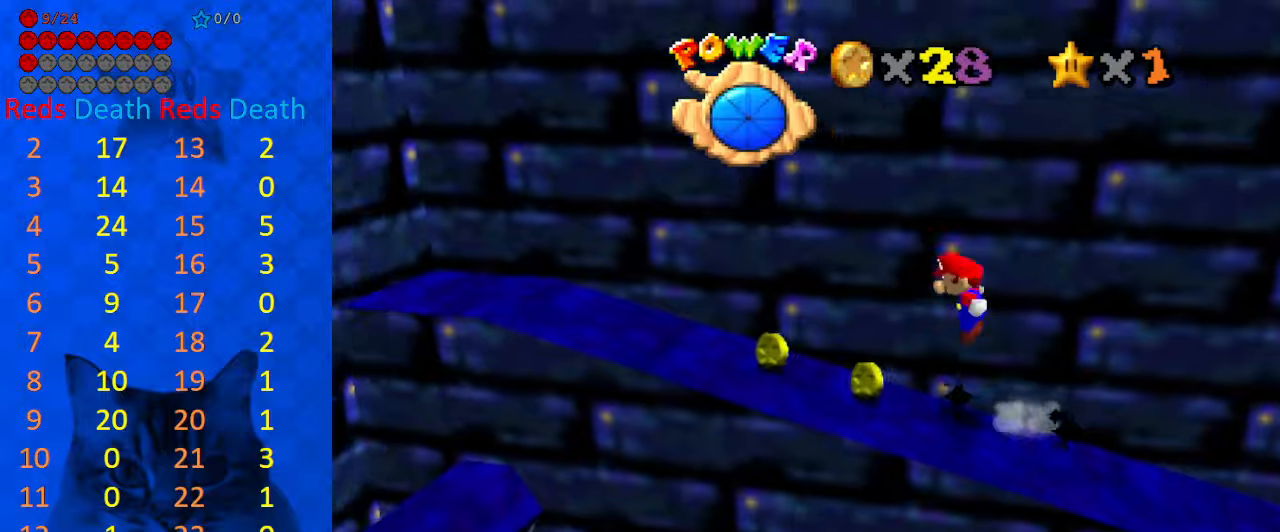
{"keys": [], "events": [[100, "shift", "up"], [200, "left", "up"], [200, "right", "down"], [233, "ctrl", "down"], [300, "right", "up"], [333, "left", "down"], [400, "ctrl", "up"], [467, "left", "up"]]}
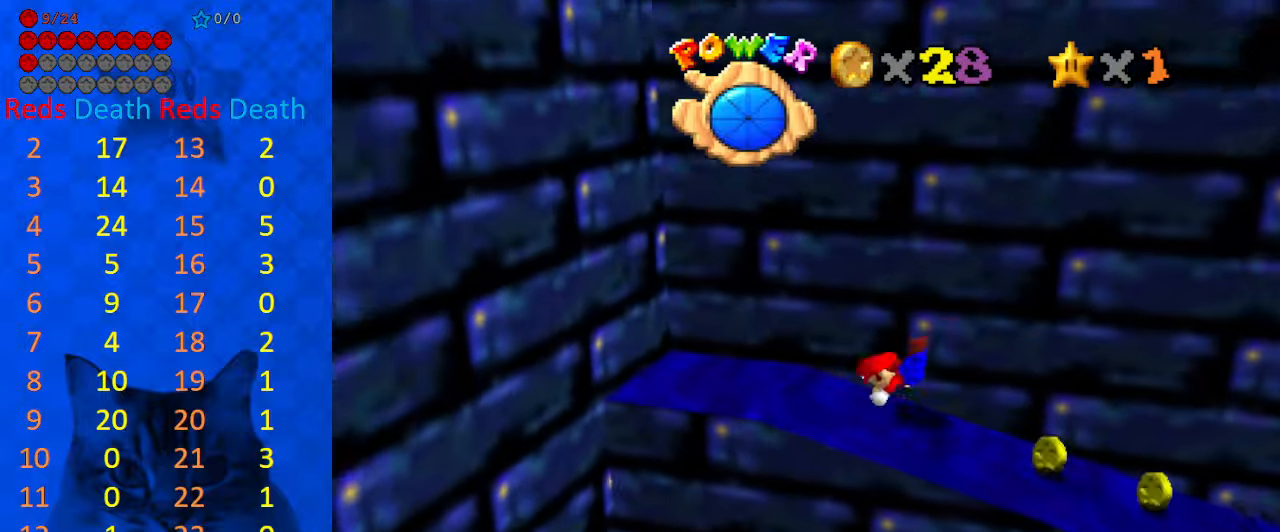
{"keys": ["right"], "events": [[67, "right", "down"], [200, "shift", "down"], [367, "shift", "up"]]}
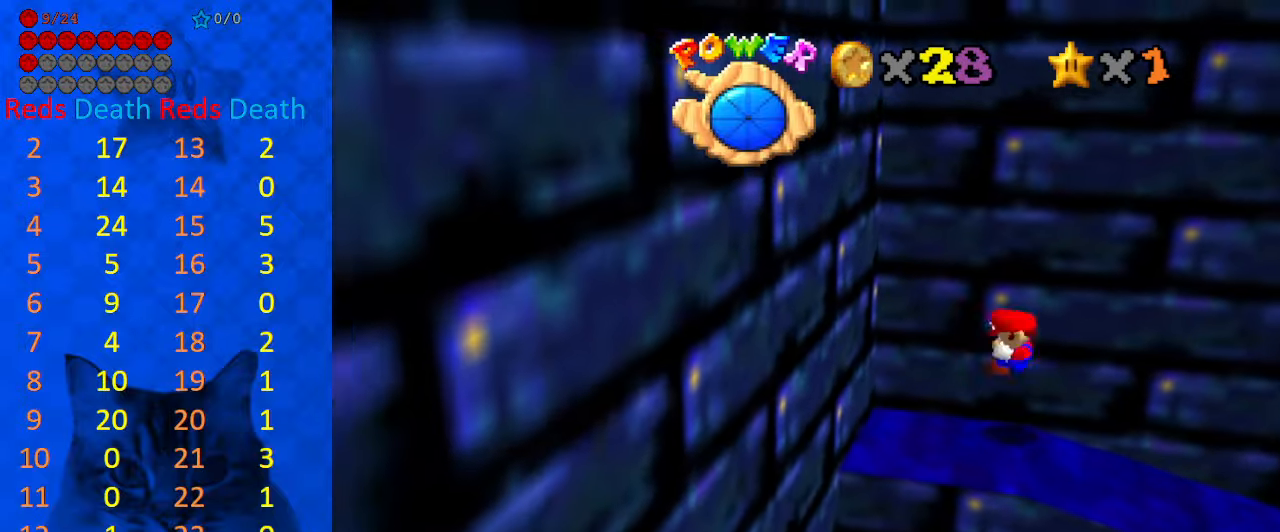
{"keys": [], "events": [[200, "right", "up"], [233, "up", "down"], [500, "up", "up"]]}
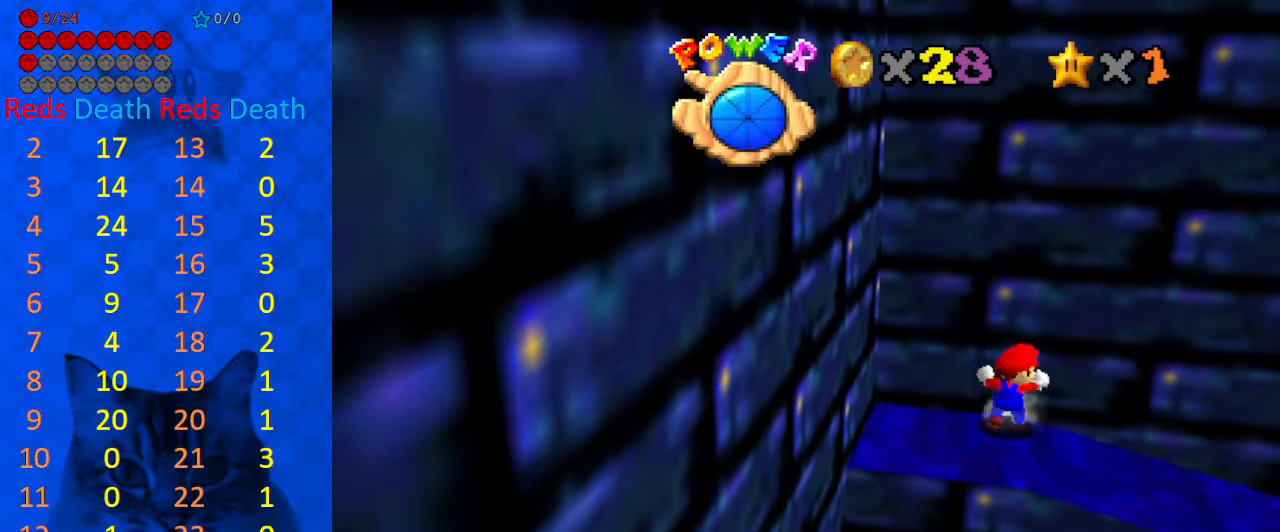
{"keys": ["down", "shift"], "events": [[167, "down", "down"], [300, "shift", "down"]]}
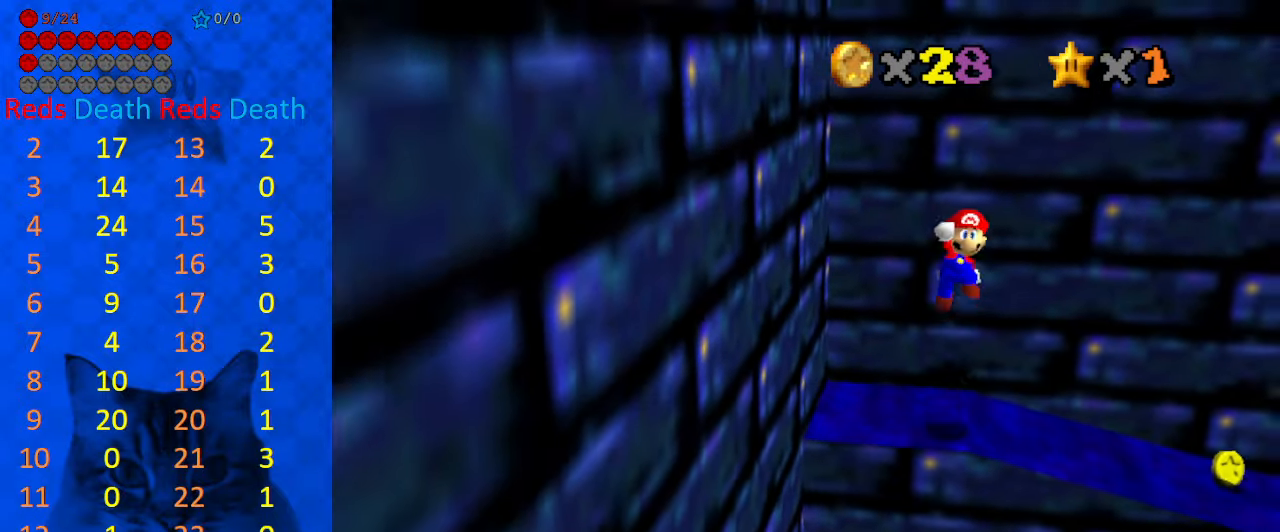
{"keys": ["shift", "up"], "events": [[200, "down", "up"], [367, "up", "down"]]}
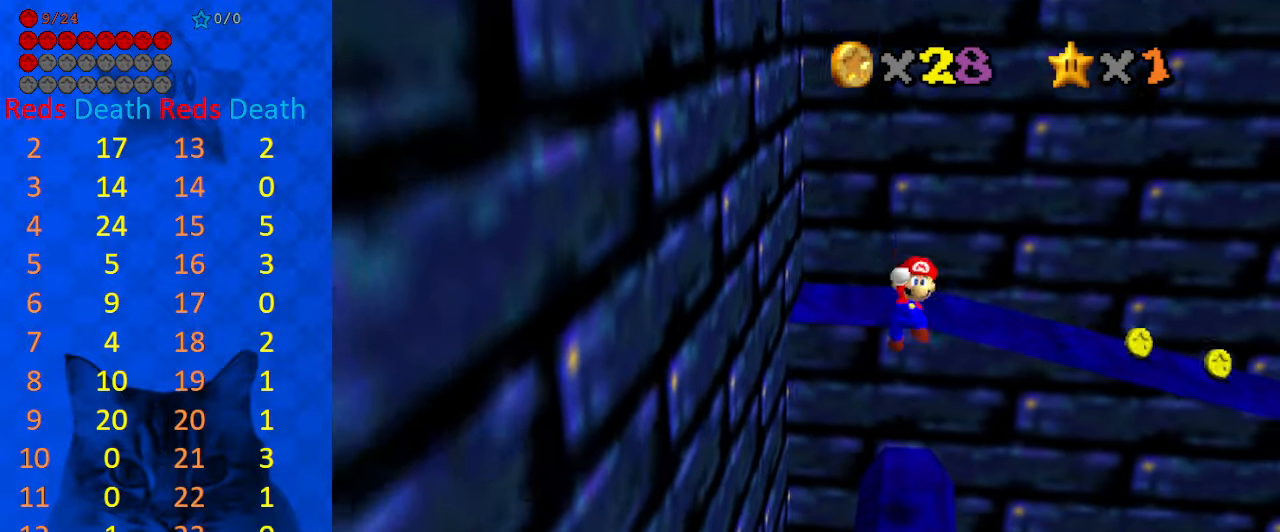
{"keys": ["d"], "events": [[33, "ctrl", "down"], [100, "up", "up"], [133, "shift", "up"], [167, "ctrl", "up"], [267, "d", "down"], [333, "d", "up"], [433, "d", "down"]]}
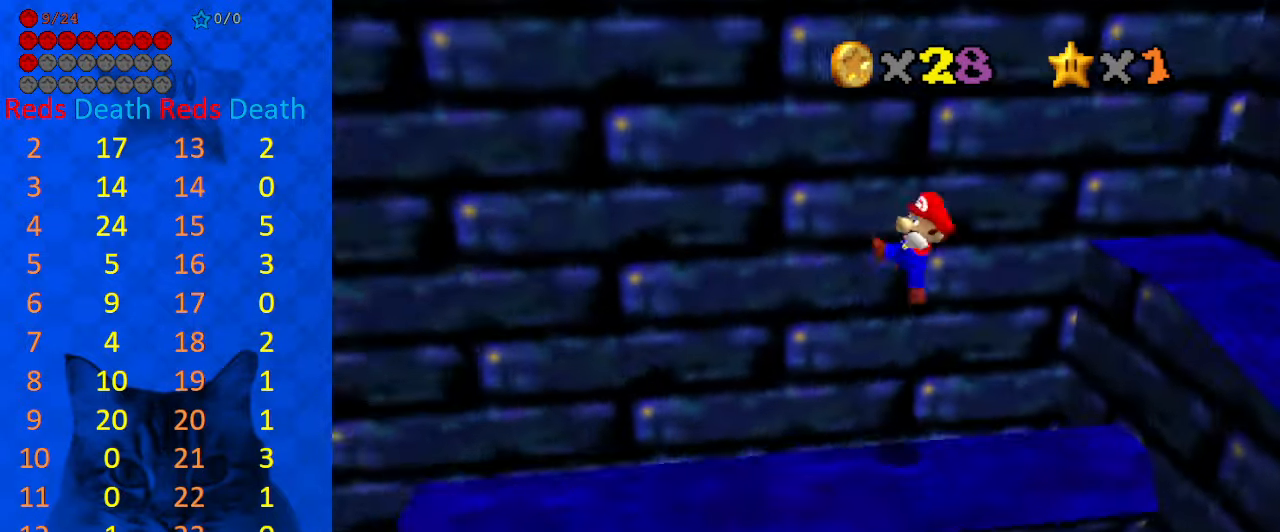
{"keys": ["left"], "events": [[67, "d", "up"], [400, "left", "down"]]}
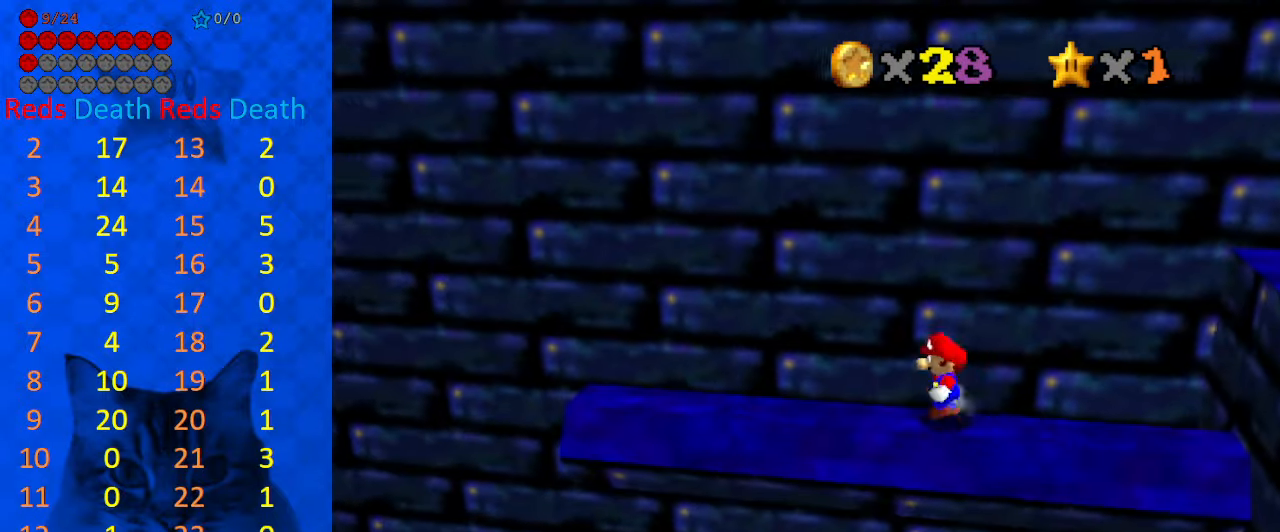
{"keys": ["shift"], "events": [[33, "shift", "down"], [500, "left", "up"]]}
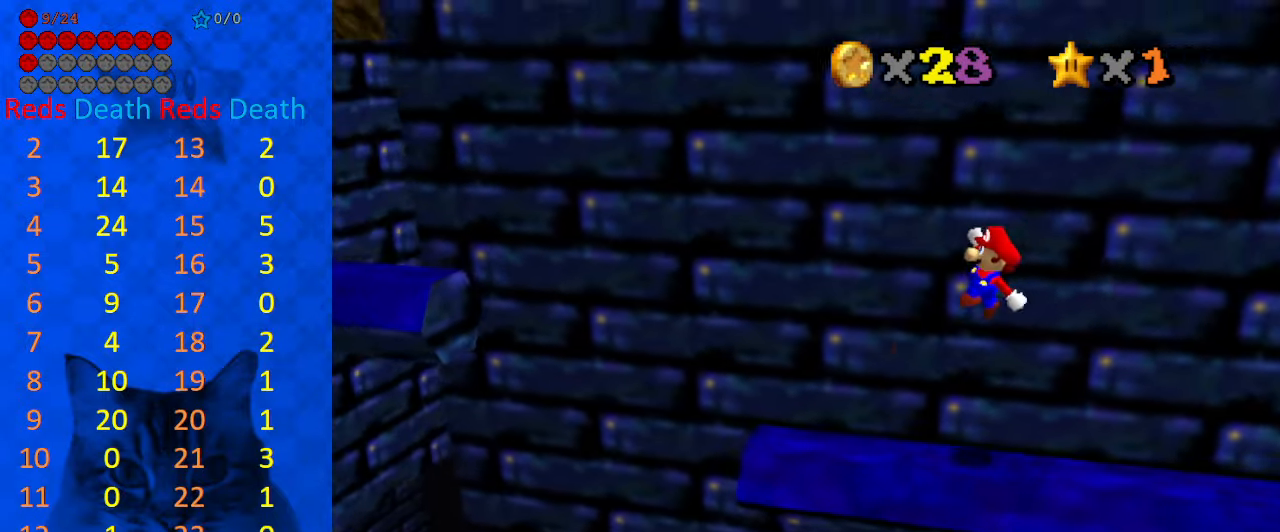
{"keys": ["left", "shift"], "events": [[167, "left", "down"], [233, "shift", "up"], [367, "shift", "down"]]}
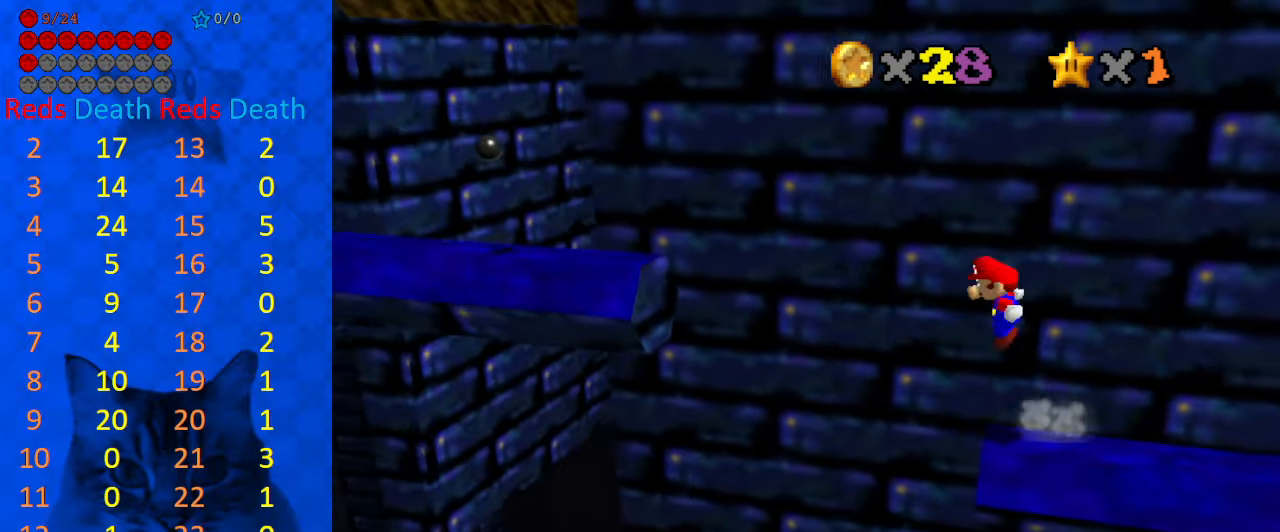
{"keys": ["shift"], "events": [[367, "left", "up"]]}